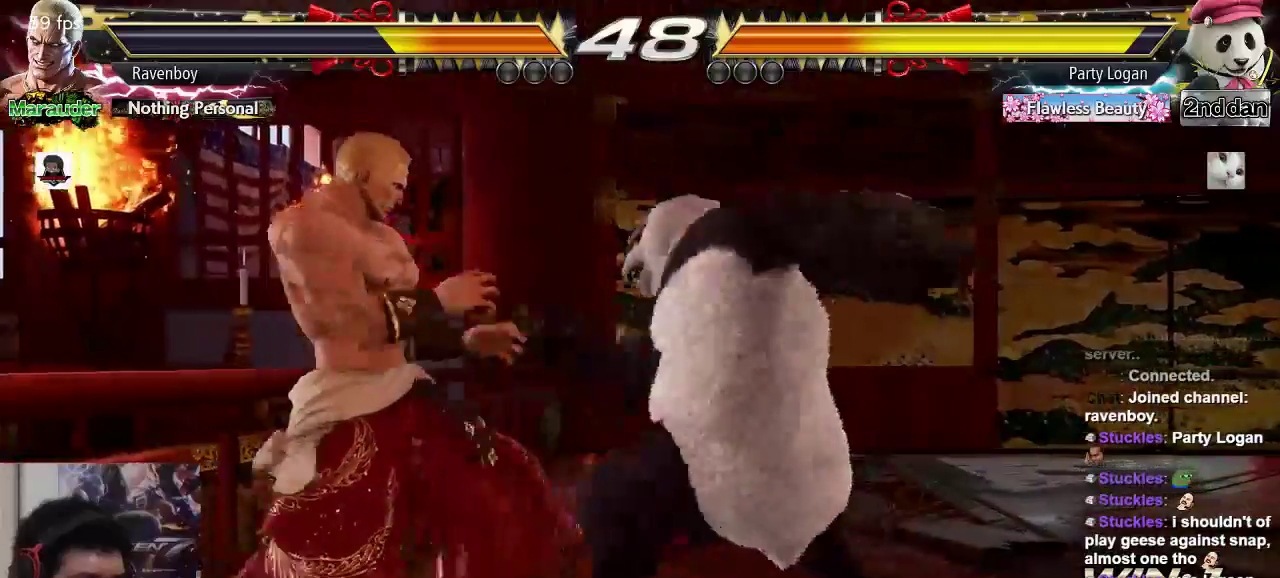
Gameplay with a controller (arcade stick); each line is a JSON object with the inputs held at the frame after it (dt_ms = milliseconds from this image to that frame). "events" lists button and stick changes between this image and that frame as [ms after this image, input, new state], when the widget could be followed in between. Not read: L3 R3.
{"dt_ms": 500, "buttons": [], "left_stick": "down-left", "events": [[100, "left_stick", "center"], [200, "left_stick", "left"], [417, "left_stick", "down-left"]]}
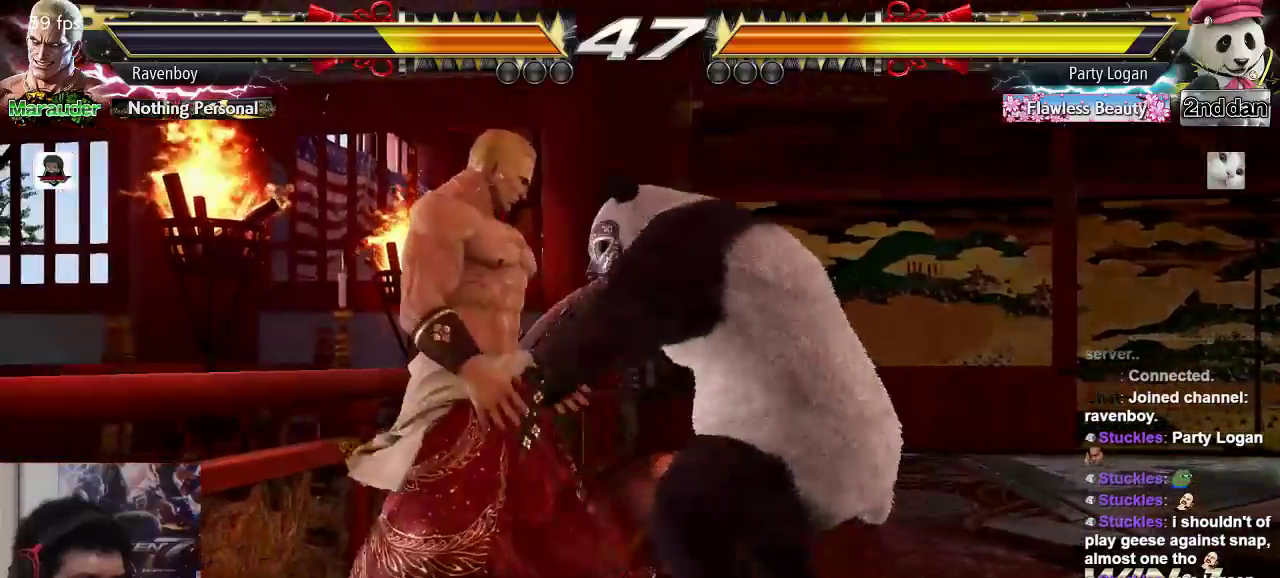
{"dt_ms": 500, "buttons": [], "left_stick": "left", "events": [[150, "TRIANGLE", "down"], [150, "left_stick", "center"], [217, "left_stick", "left"], [317, "TRIANGLE", "up"], [350, "TRIANGLE", "down"], [483, "TRIANGLE", "up"]]}
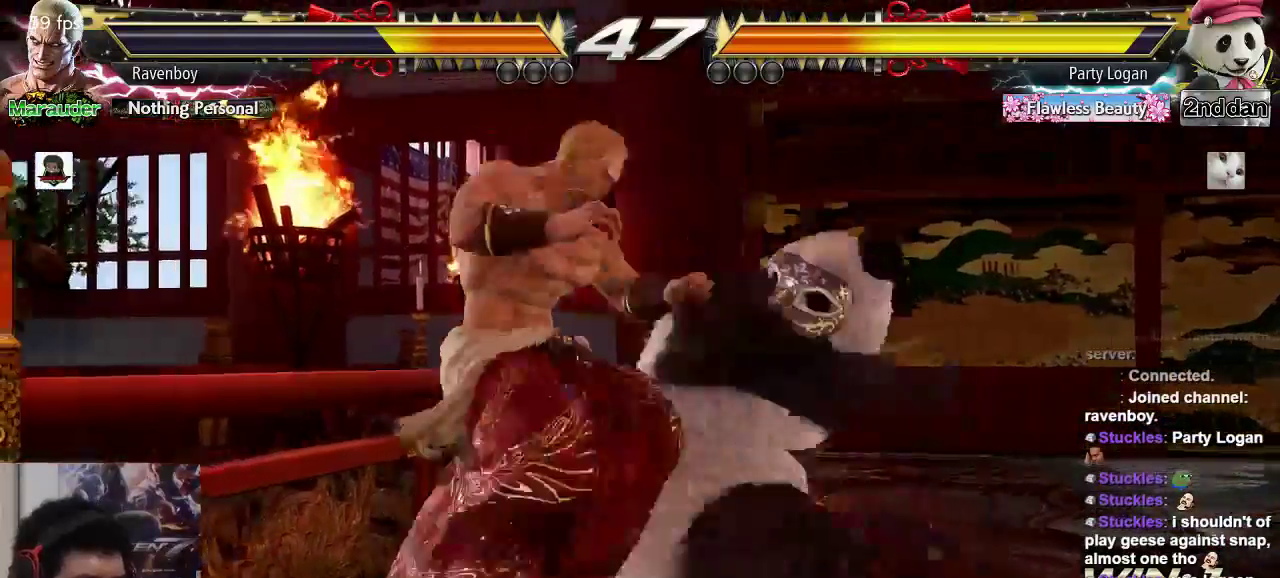
{"dt_ms": 500, "buttons": [], "left_stick": "center", "events": [[50, "TRIANGLE", "down"], [117, "TRIANGLE", "up"], [150, "left_stick", "center"]]}
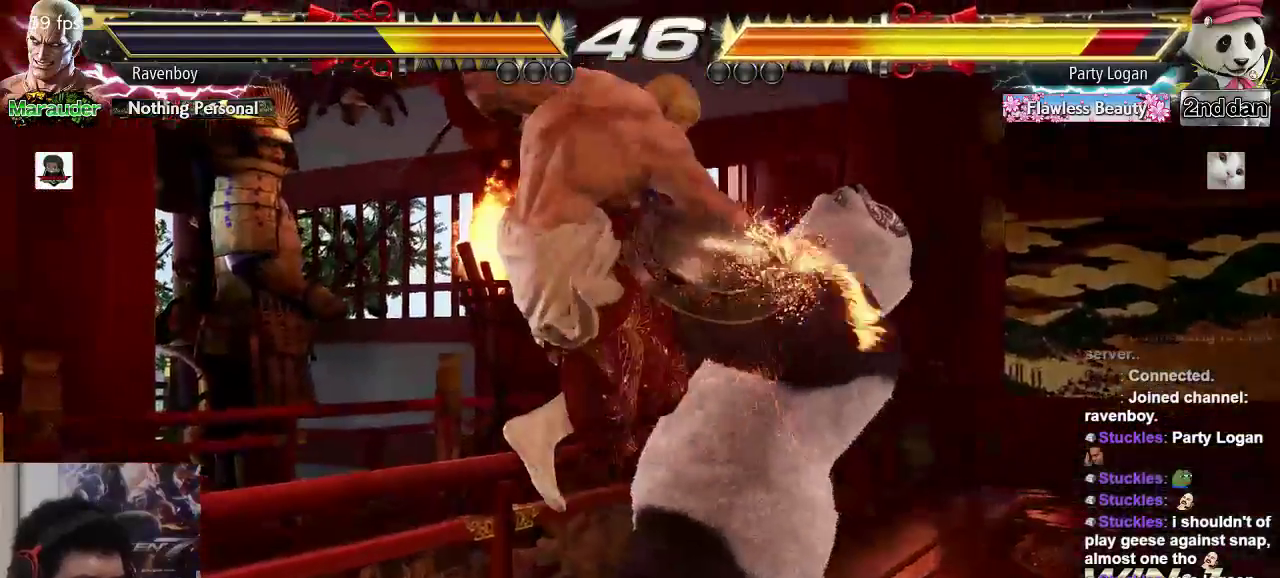
{"dt_ms": 500, "buttons": [], "left_stick": "left", "events": [[250, "left_stick", "left"], [333, "left_stick", "center"], [383, "left_stick", "left"]]}
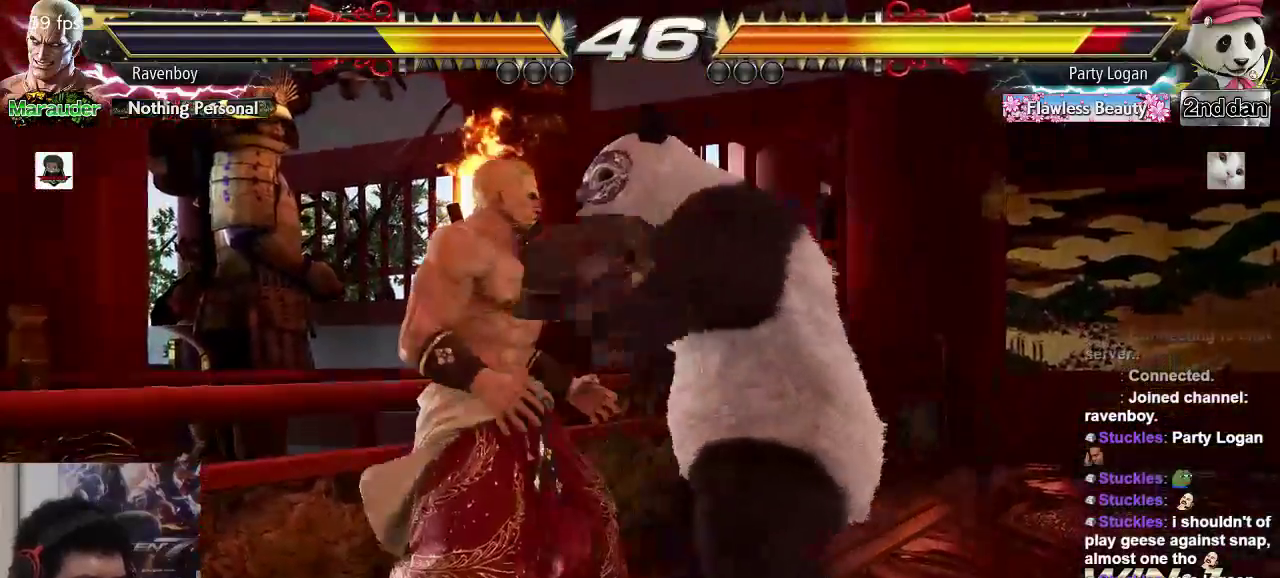
{"dt_ms": 500, "buttons": ["SQUARE"], "left_stick": "center", "events": [[300, "left_stick", "center"], [333, "SQUARE", "down"], [467, "SQUARE", "up"], [500, "SQUARE", "down"]]}
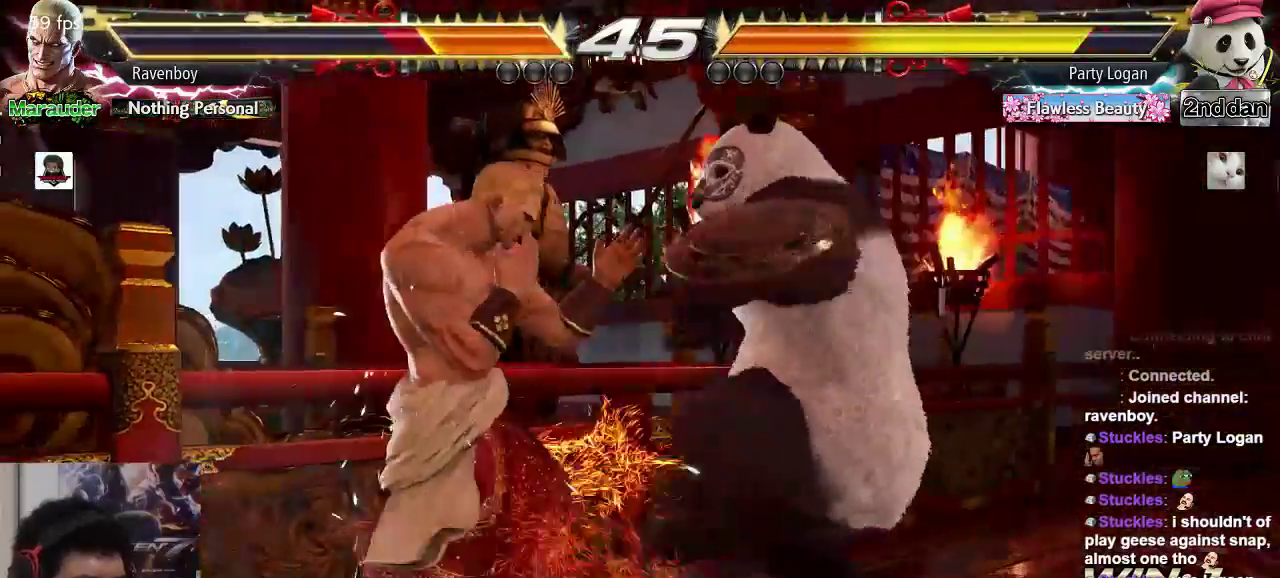
{"dt_ms": 500, "buttons": [], "left_stick": "center", "events": [[100, "SQUARE", "up"], [167, "TRIANGLE", "down"], [333, "TRIANGLE", "up"]]}
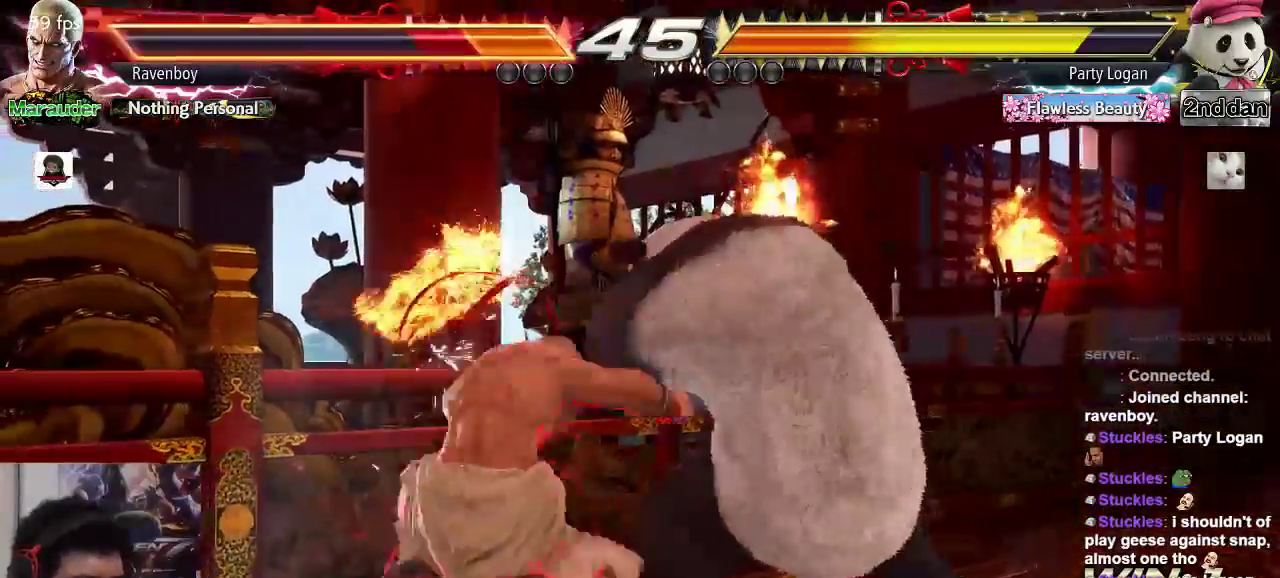
{"dt_ms": 500, "buttons": [], "left_stick": "left", "events": [[167, "left_stick", "left"]]}
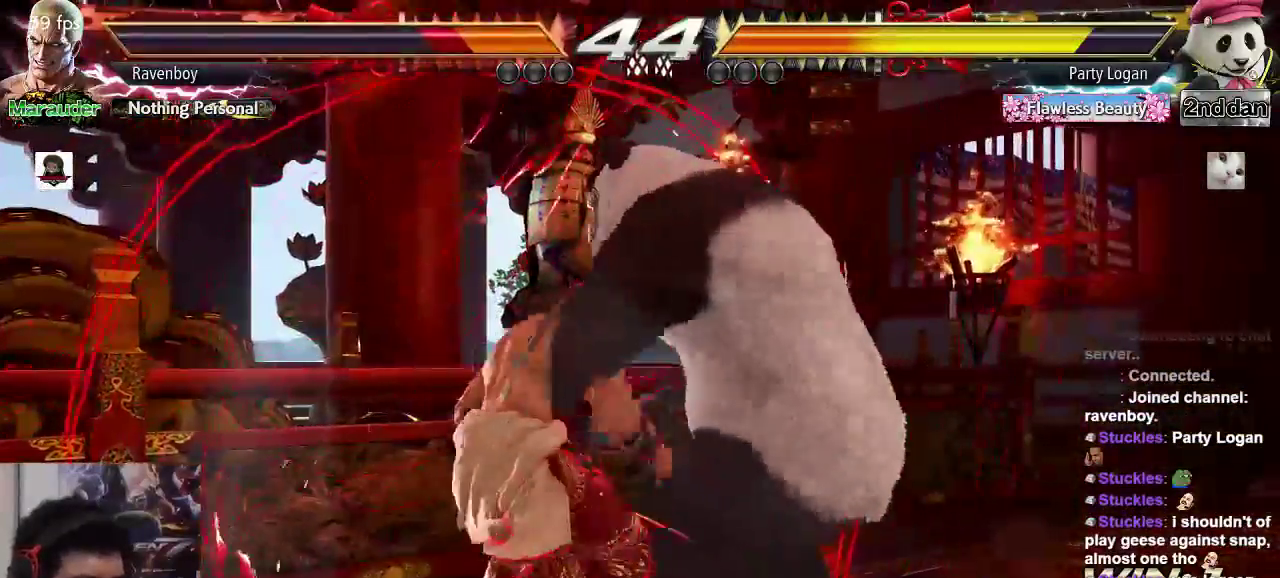
{"dt_ms": 500, "buttons": [], "left_stick": "left", "events": []}
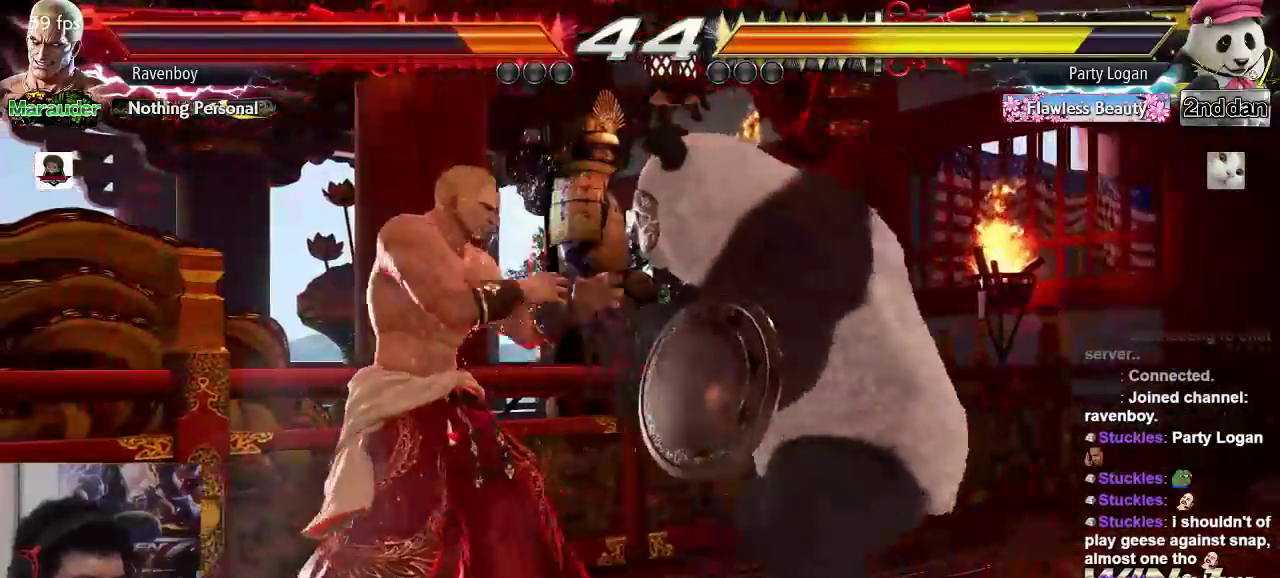
{"dt_ms": 500, "buttons": [], "left_stick": "left", "events": [[317, "left_stick", "center"], [383, "left_stick", "left"]]}
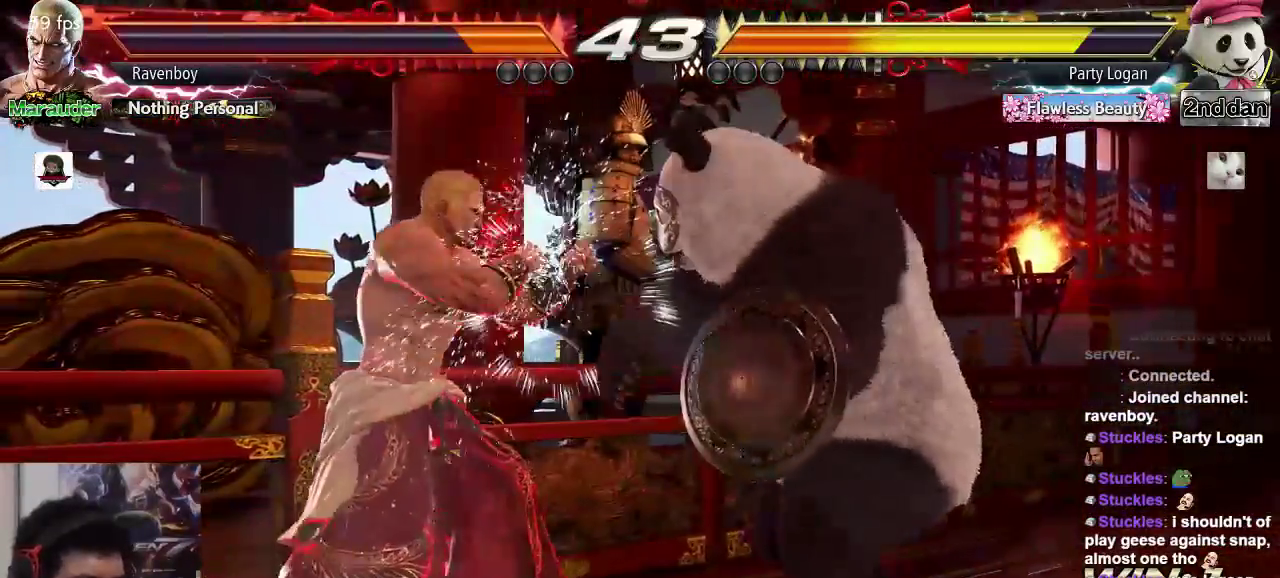
{"dt_ms": 500, "buttons": [], "left_stick": "right", "events": [[383, "left_stick", "center"], [450, "left_stick", "right"]]}
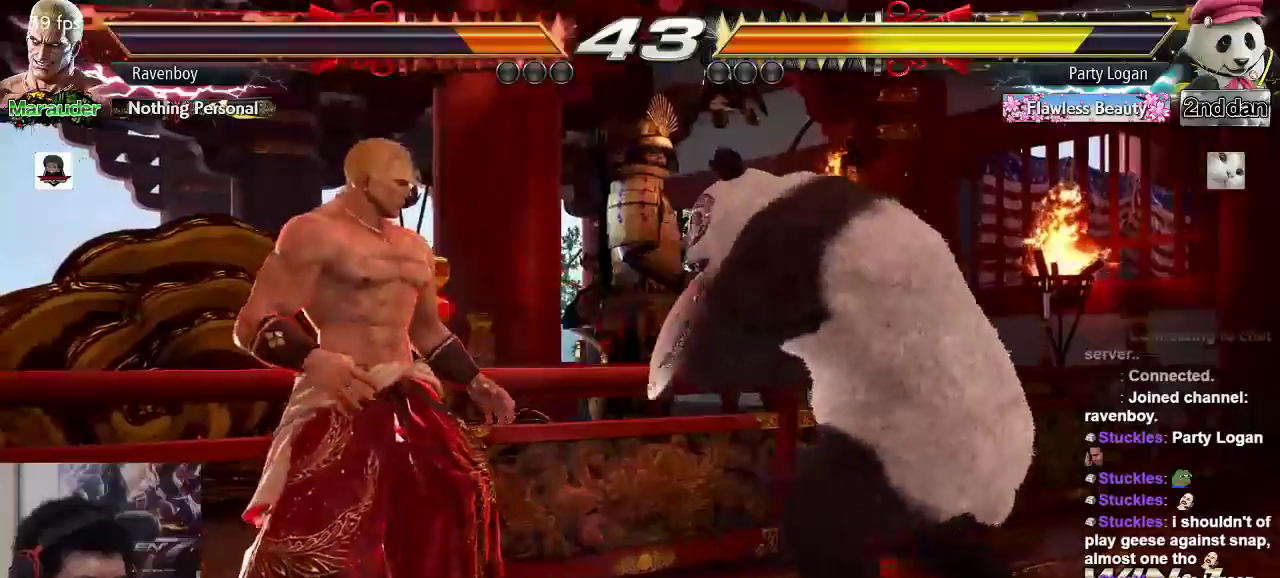
{"dt_ms": 500, "buttons": [], "left_stick": "center", "events": [[17, "SQUARE", "down"], [17, "TRIANGLE", "down"], [83, "SQUARE", "up"], [83, "left_stick", "center"], [100, "TRIANGLE", "up"]]}
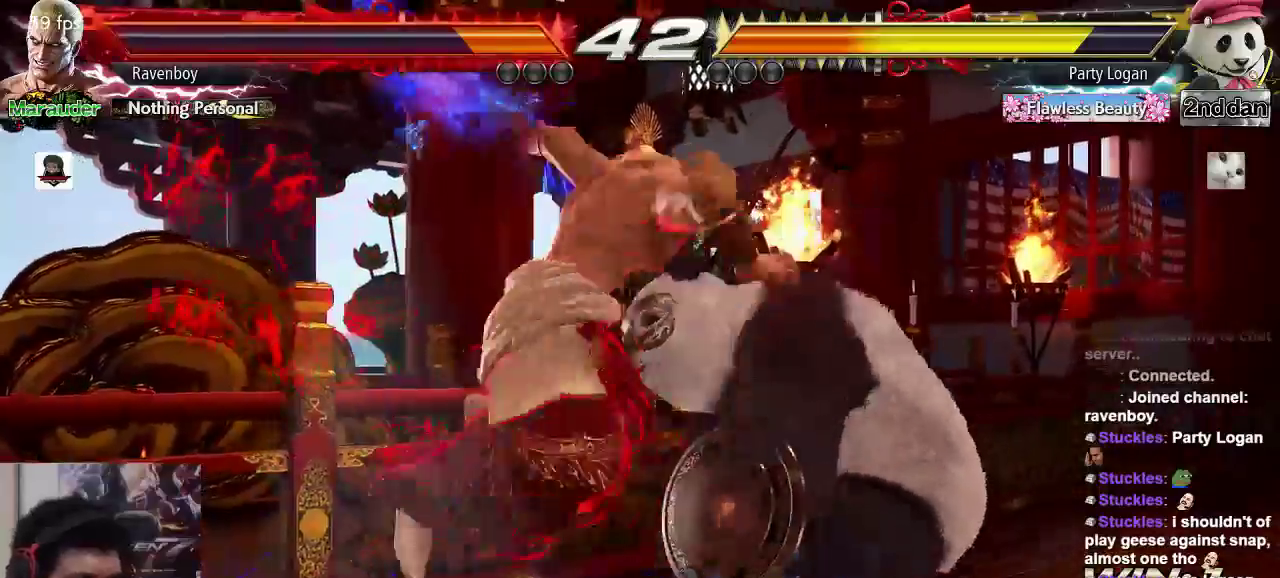
{"dt_ms": 500, "buttons": [], "left_stick": "right", "events": [[333, "left_stick", "down"], [400, "CIRCLE", "down"], [467, "CIRCLE", "up"], [500, "left_stick", "right"]]}
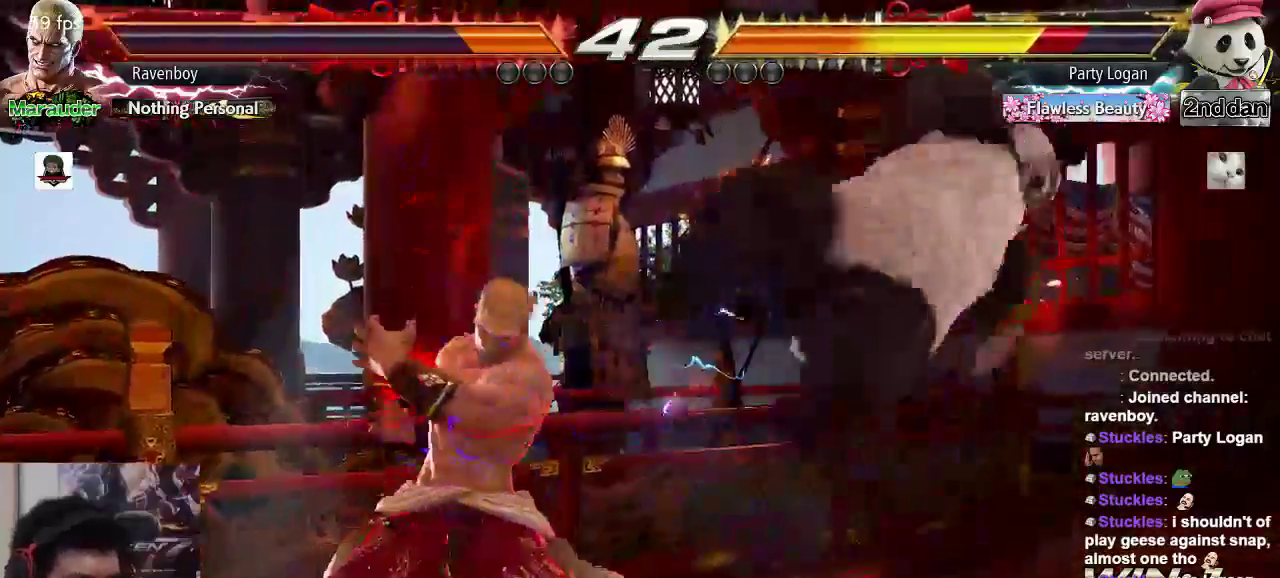
{"dt_ms": 500, "buttons": ["CROSS"], "left_stick": "center", "events": [[33, "CROSS", "down"], [33, "left_stick", "up-right"], [100, "CROSS", "up"], [167, "CROSS", "down"], [167, "left_stick", "center"], [233, "CROSS", "up"], [300, "CROSS", "down"], [400, "CROSS", "up"], [467, "CROSS", "down"]]}
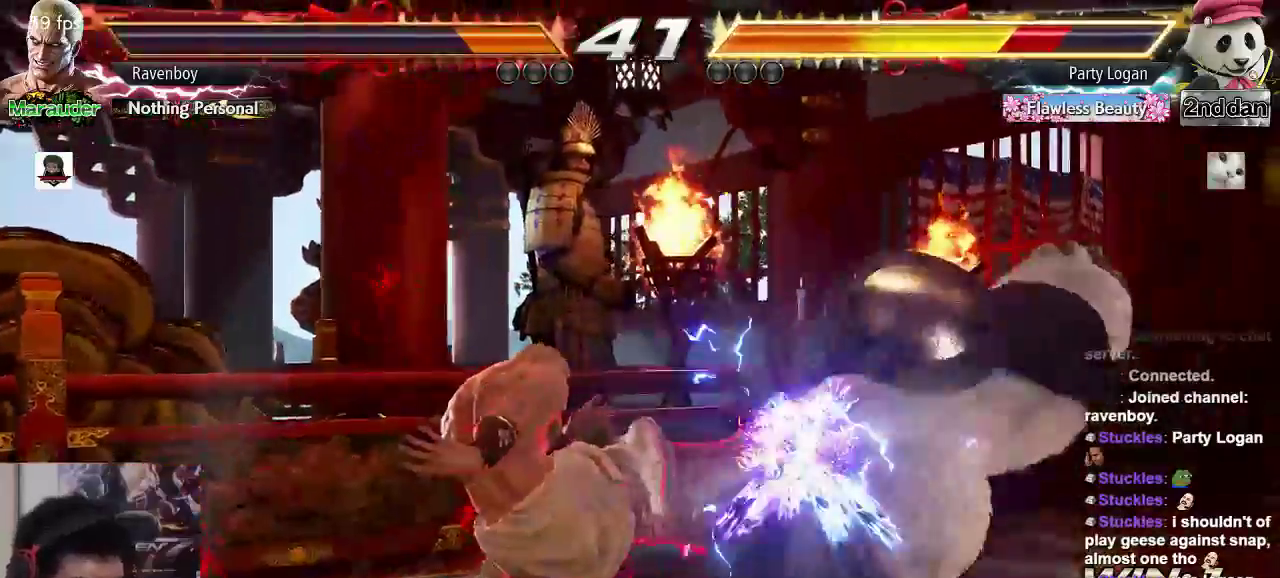
{"dt_ms": 500, "buttons": [], "left_stick": "center", "events": [[33, "CROSS", "up"], [400, "left_stick", "right"], [500, "left_stick", "center"]]}
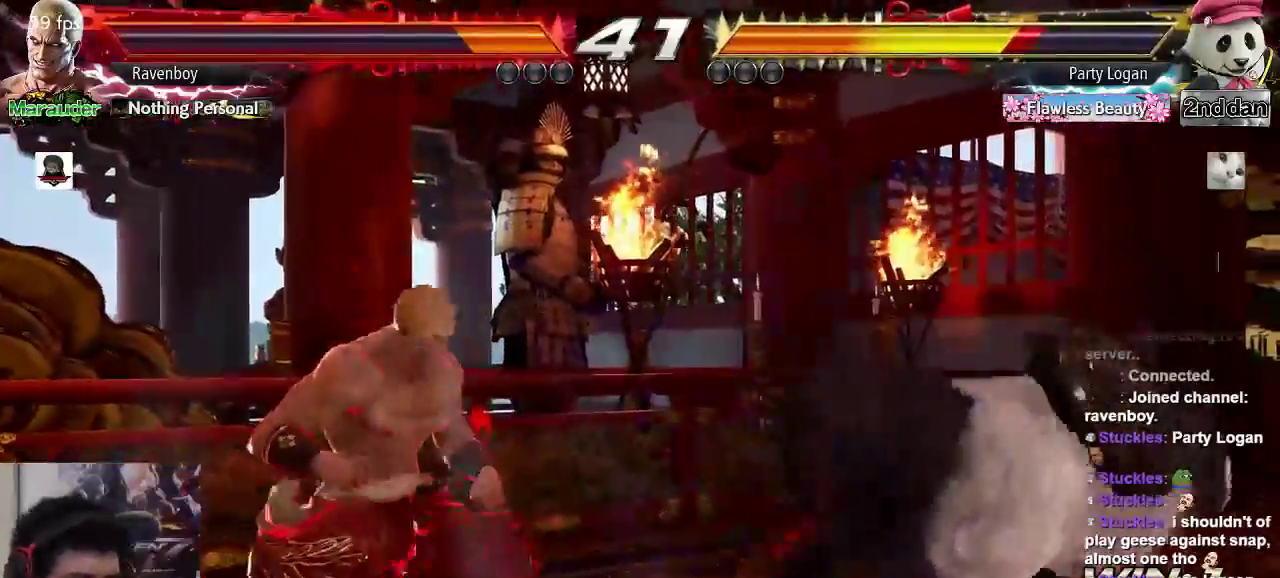
{"dt_ms": 500, "buttons": [], "left_stick": "center", "events": [[50, "left_stick", "down"], [117, "left_stick", "center"], [217, "left_stick", "right"], [250, "SQUARE", "down"], [250, "TRIANGLE", "down"], [350, "SQUARE", "up"], [350, "TRIANGLE", "up"], [350, "left_stick", "center"]]}
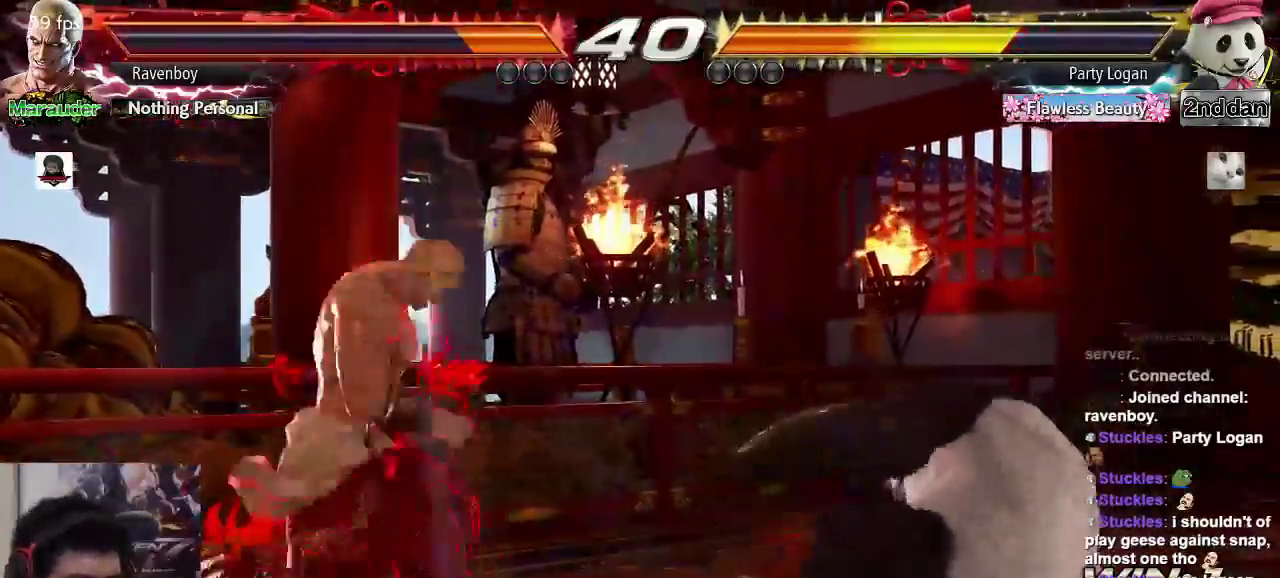
{"dt_ms": 500, "buttons": [], "left_stick": "center", "events": []}
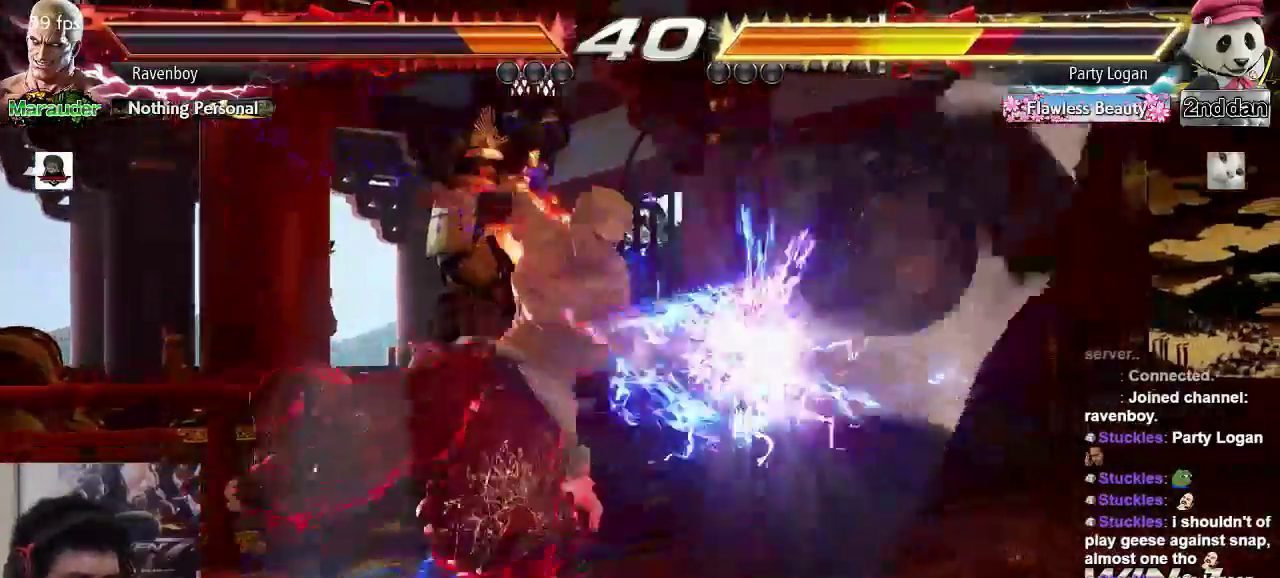
{"dt_ms": 500, "buttons": ["CROSS"], "left_stick": "center", "events": [[83, "left_stick", "down"], [133, "CIRCLE", "down"], [217, "CIRCLE", "up"], [217, "left_stick", "center"], [283, "left_stick", "right"], [317, "CROSS", "down"], [383, "CROSS", "up"], [417, "left_stick", "center"], [450, "CROSS", "down"]]}
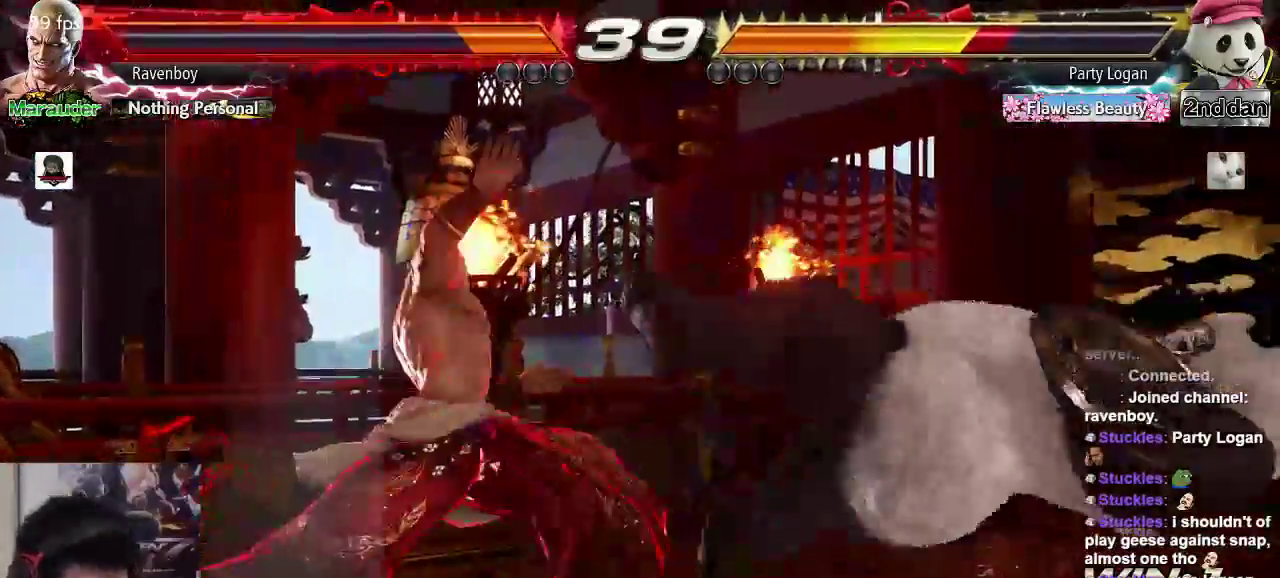
{"dt_ms": 500, "buttons": [], "left_stick": "center", "events": [[17, "CROSS", "up"], [83, "CROSS", "down"], [133, "CROSS", "up"], [200, "CROSS", "down"], [300, "CROSS", "up"]]}
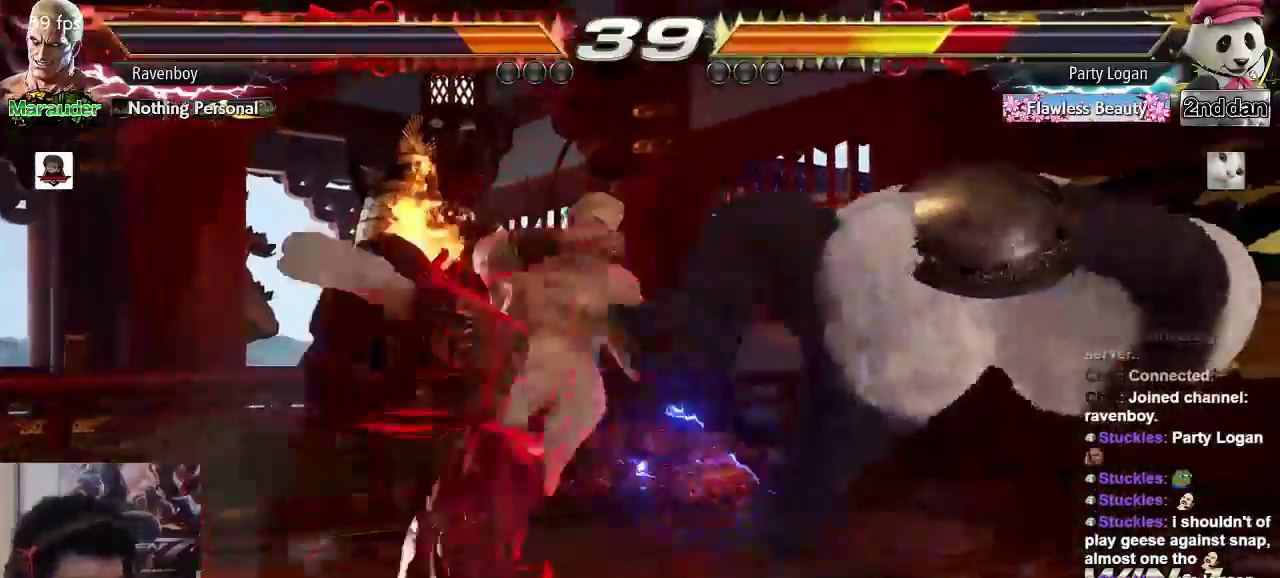
{"dt_ms": 500, "buttons": [], "left_stick": "left", "events": [[200, "left_stick", "left"], [267, "CIRCLE", "down"], [333, "CIRCLE", "up"], [400, "CIRCLE", "down"], [500, "CIRCLE", "up"]]}
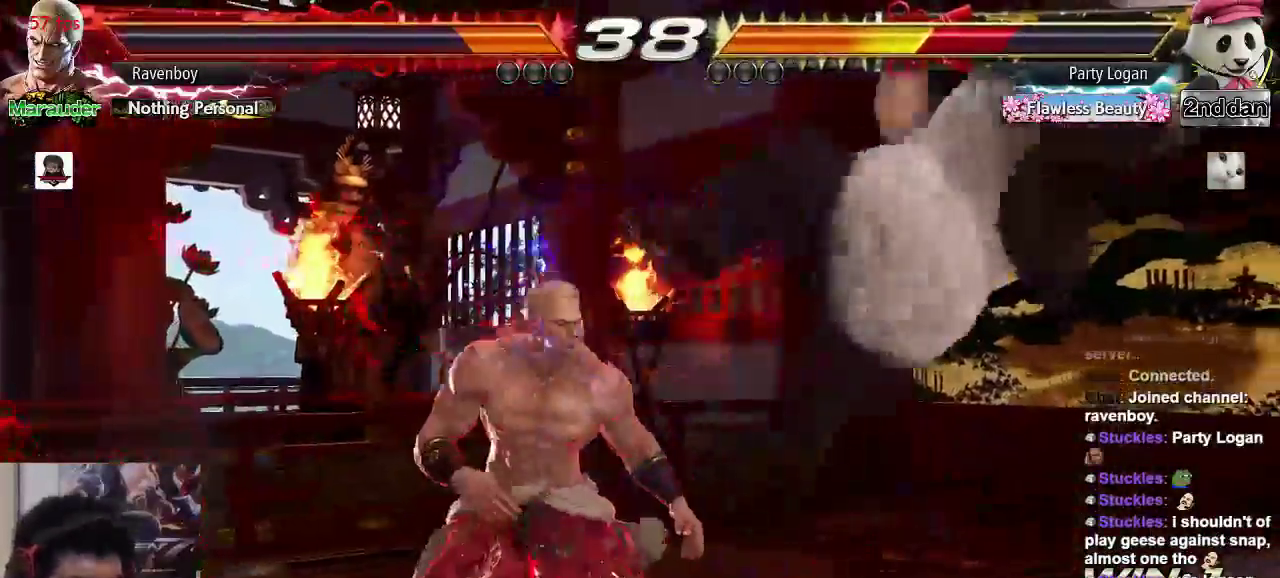
{"dt_ms": 500, "buttons": ["CIRCLE"], "left_stick": "center", "events": [[33, "CIRCLE", "down"], [100, "CIRCLE", "up"], [200, "CIRCLE", "down"], [267, "CIRCLE", "up"], [333, "CIRCLE", "down"], [400, "CIRCLE", "up"], [467, "CIRCLE", "down"], [500, "left_stick", "center"]]}
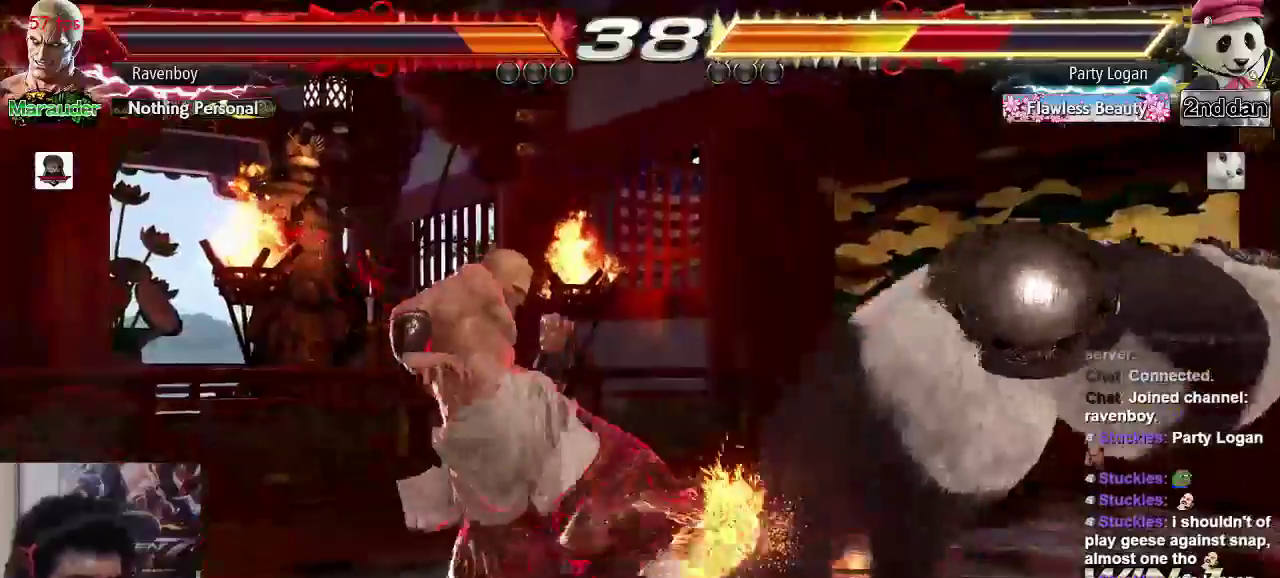
{"dt_ms": 500, "buttons": [], "left_stick": "right", "events": [[83, "CIRCLE", "up"], [450, "left_stick", "right"]]}
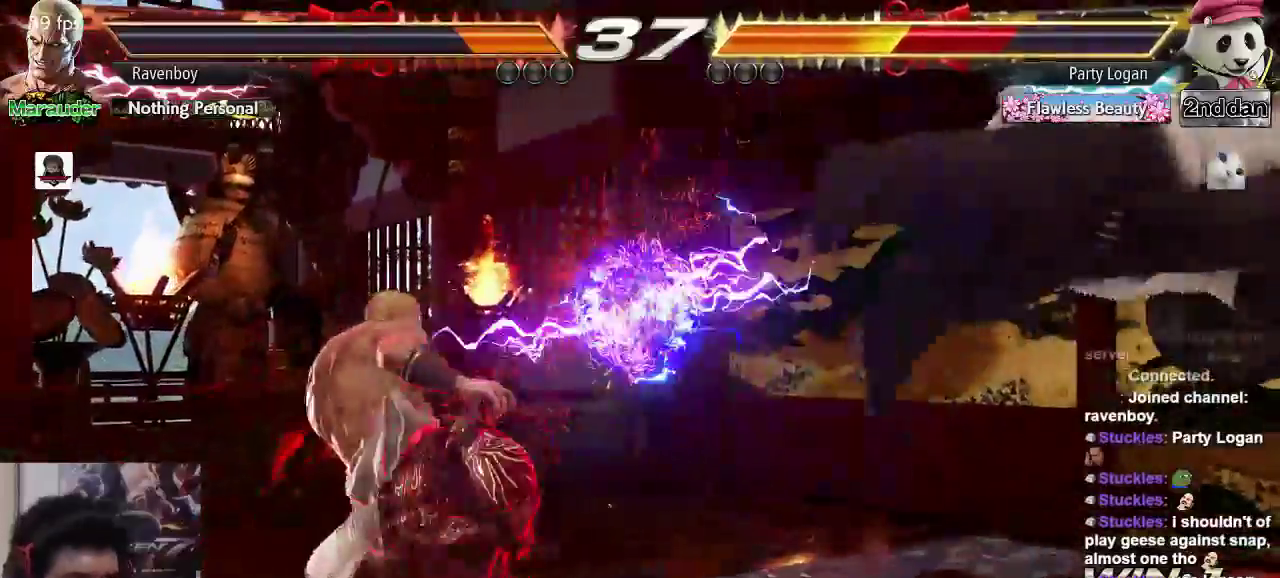
{"dt_ms": 1000, "buttons": [], "left_stick": "center"}